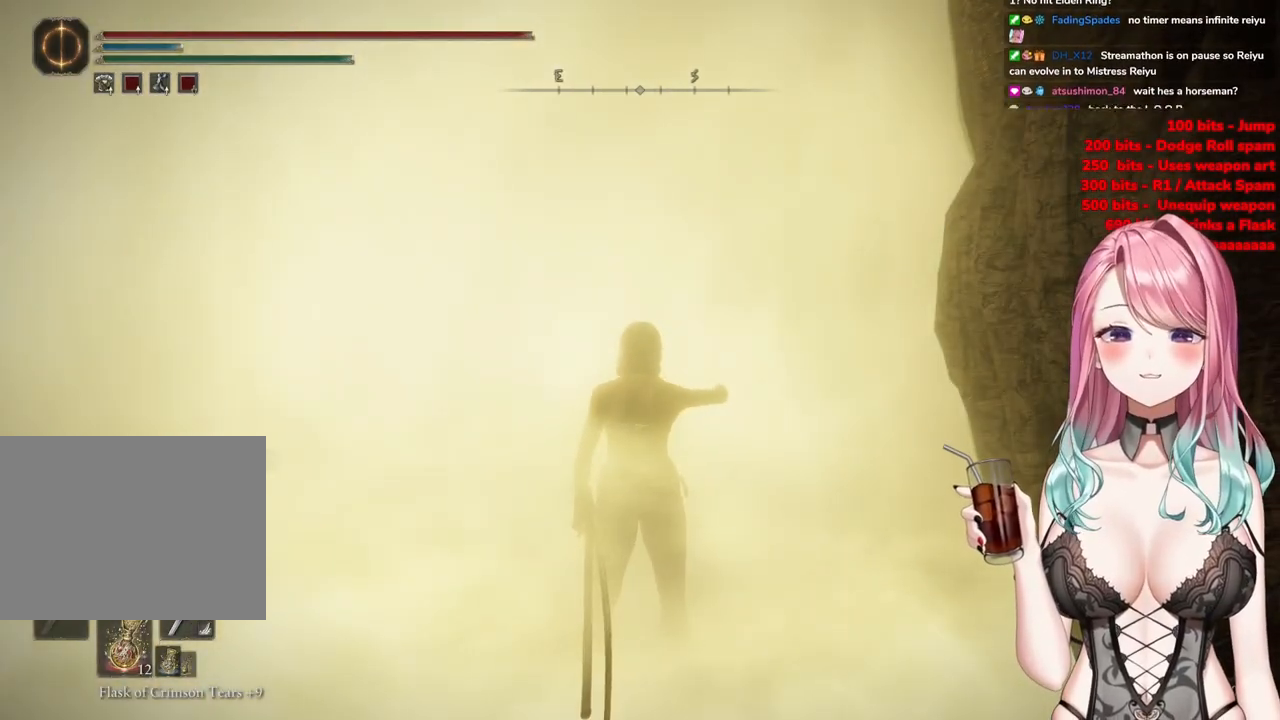
Gameplay with a controller (PlayStation layout); each line is a JSON object with the inputs held at the frame after it. "events" lists button and stick changes between this image and that frame as [ms after this image, input, new state], when the widget could be followed in between.
{"buttons": [], "left_stick": "center", "right_stick": "center", "events": [[100, "left_stick", "up"], [500, "left_stick", "center"]]}
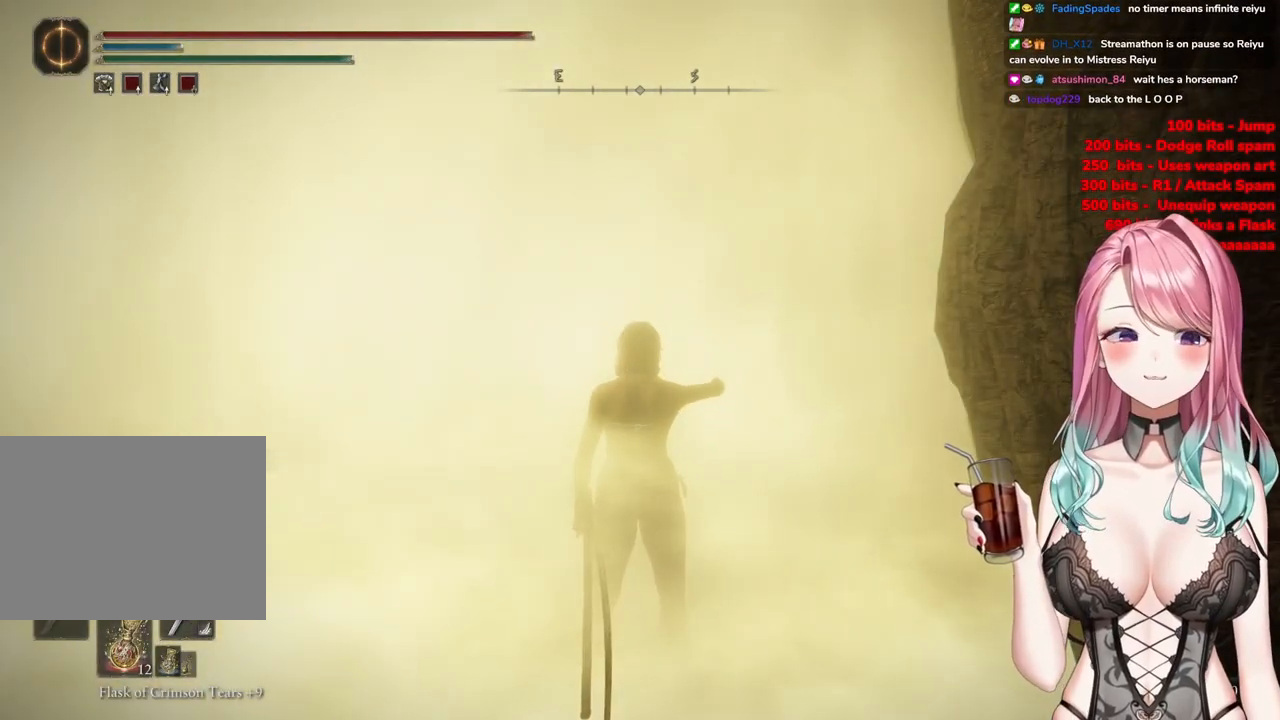
{"buttons": [], "left_stick": "up", "right_stick": "left", "events": [[284, "left_stick", "up"], [451, "right_stick", "left"]]}
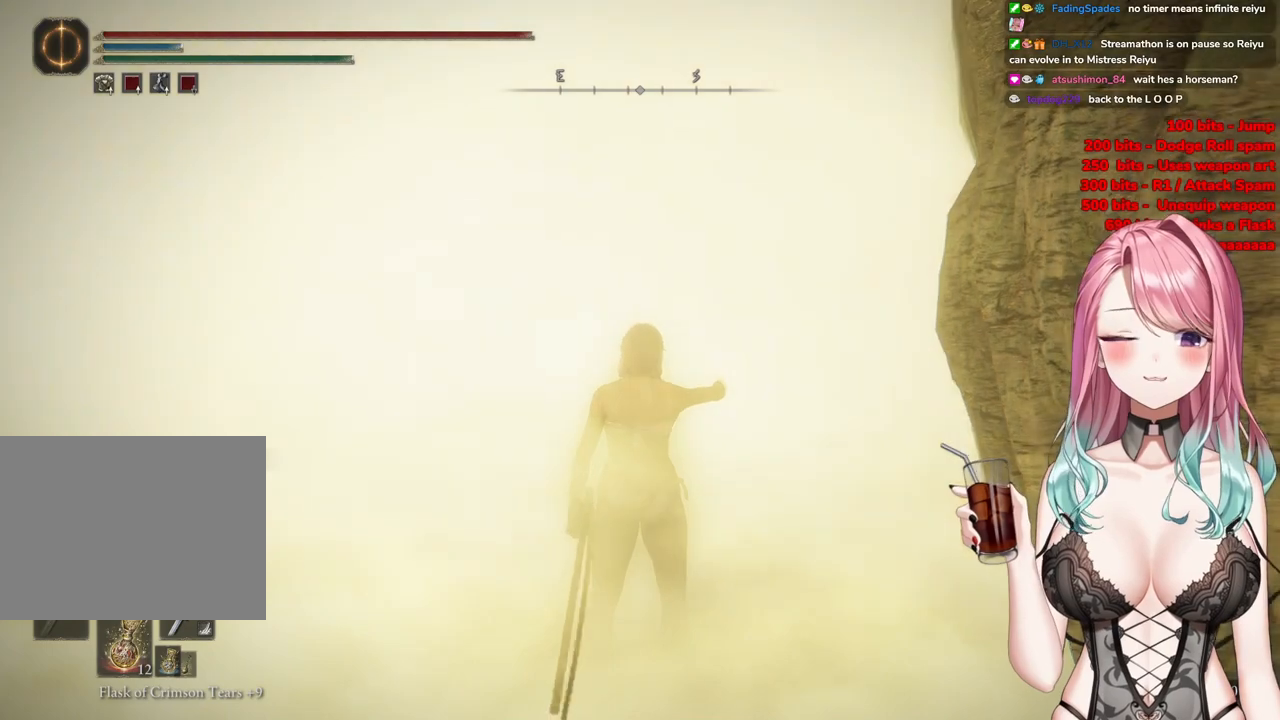
{"buttons": [], "left_stick": "up", "right_stick": "center", "events": [[367, "right_stick", "center"]]}
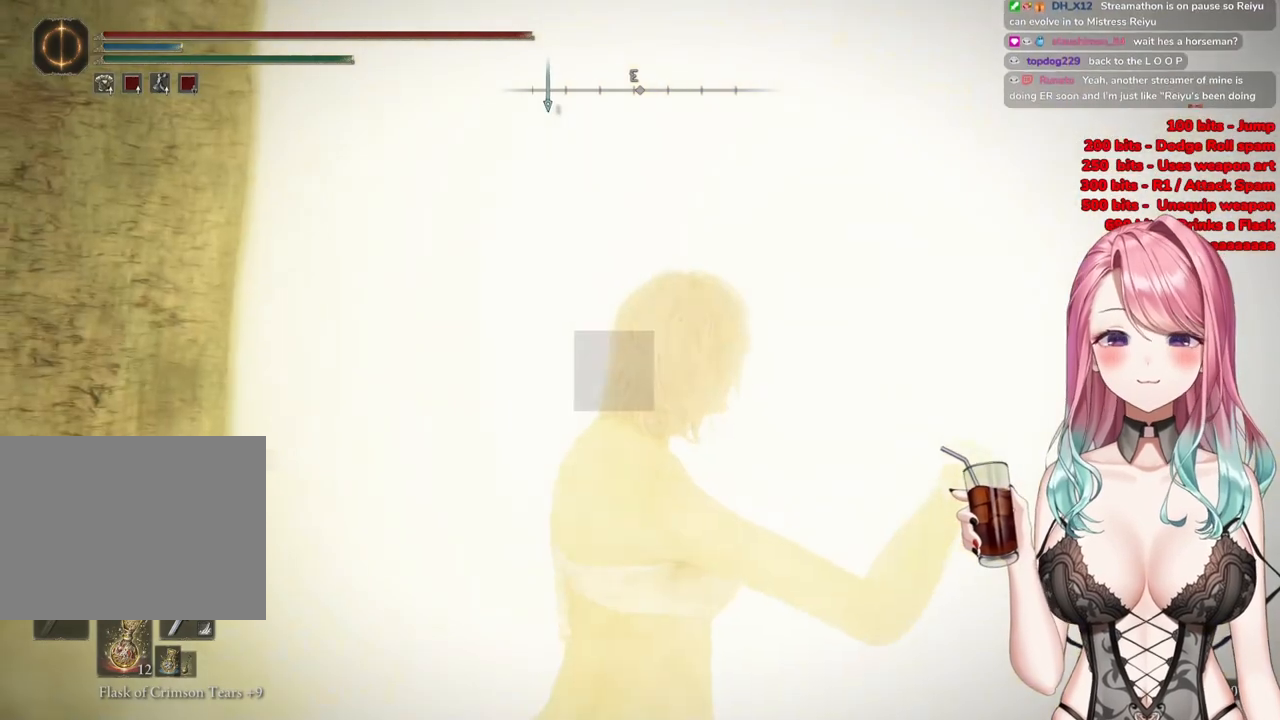
{"buttons": [], "left_stick": "up", "right_stick": "center", "events": [[251, "R3", "down"], [418, "R3", "up"]]}
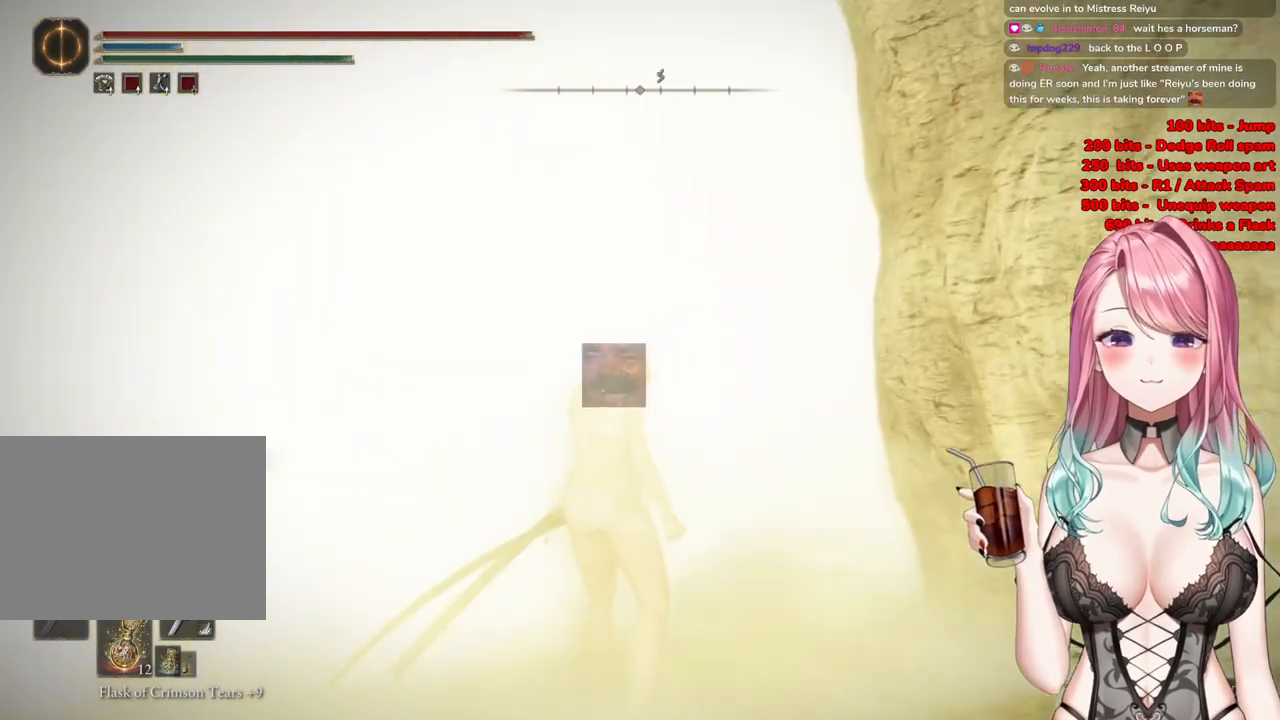
{"buttons": [], "left_stick": "up", "right_stick": "center", "events": [[67, "right_stick", "right"], [267, "right_stick", "center"]]}
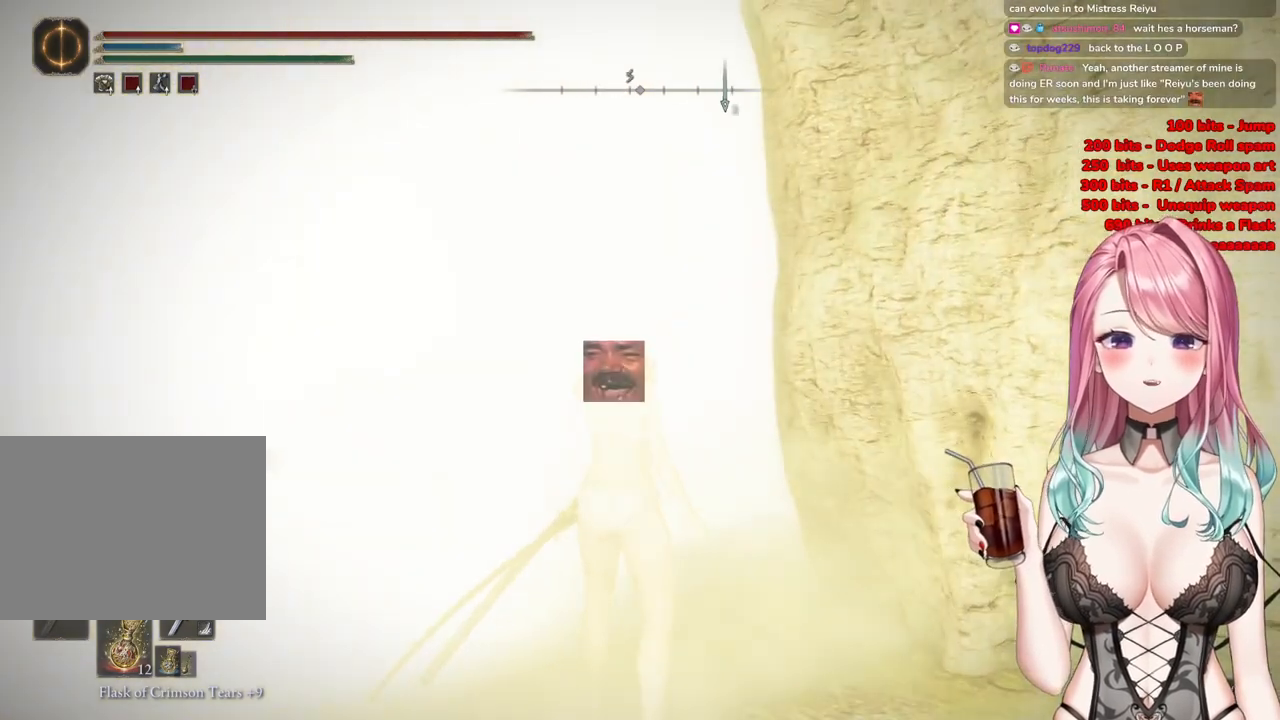
{"buttons": [], "left_stick": "center", "right_stick": "center", "events": [[67, "right_stick", "left"], [301, "right_stick", "center"], [484, "left_stick", "center"]]}
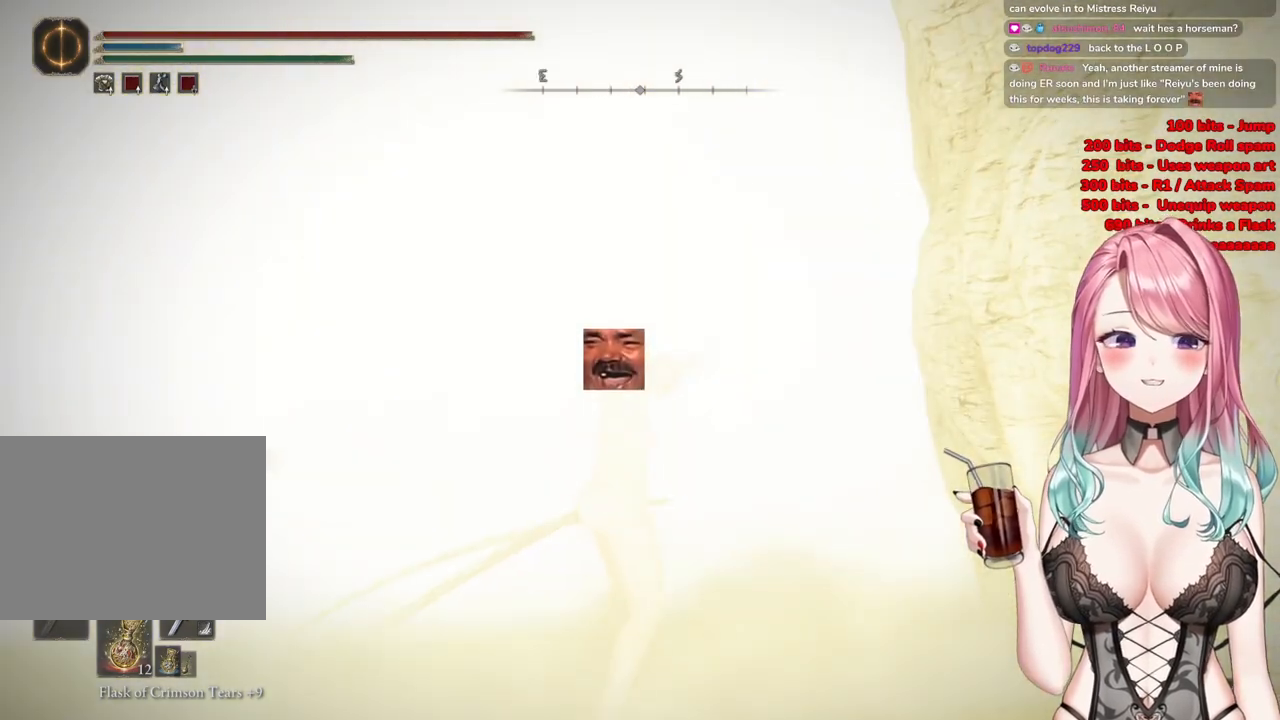
{"buttons": [], "left_stick": "up-left", "right_stick": "center", "events": [[167, "right_stick", "left"], [267, "left_stick", "up-left"], [467, "right_stick", "center"]]}
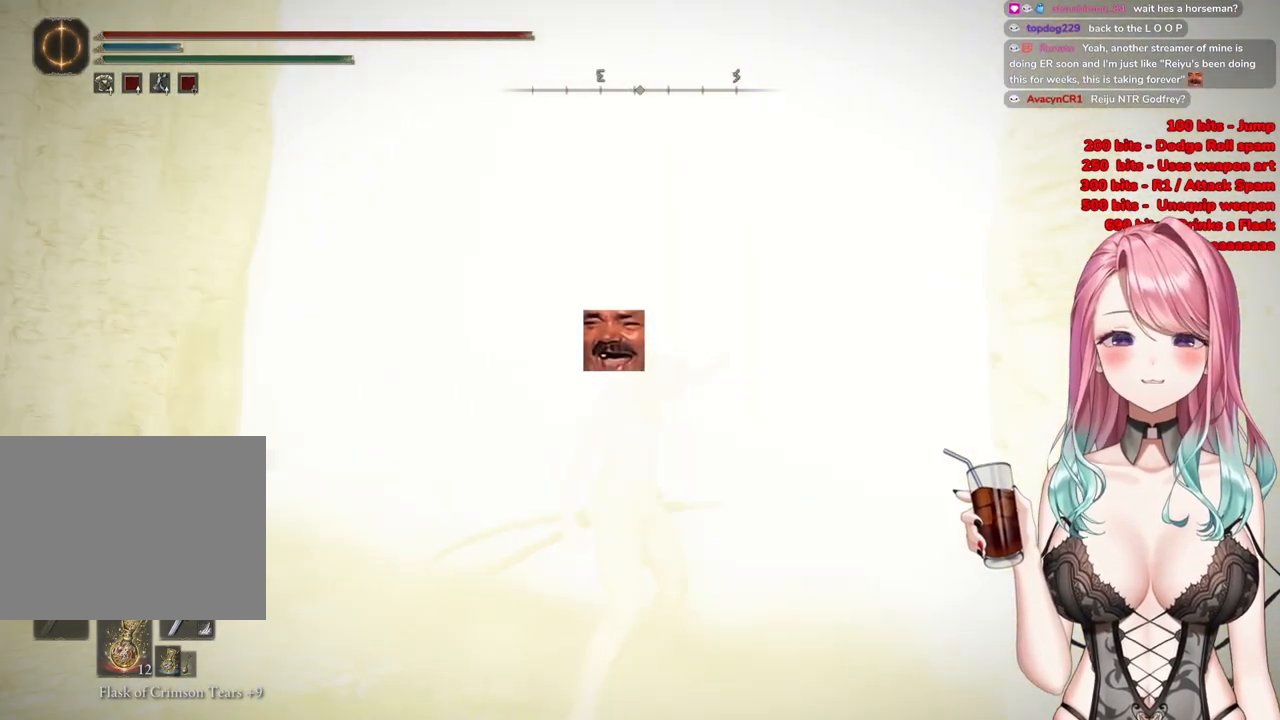
{"buttons": ["R3"], "left_stick": "up-right", "right_stick": "center", "events": [[234, "left_stick", "up"], [401, "left_stick", "up-right"], [434, "R3", "down"]]}
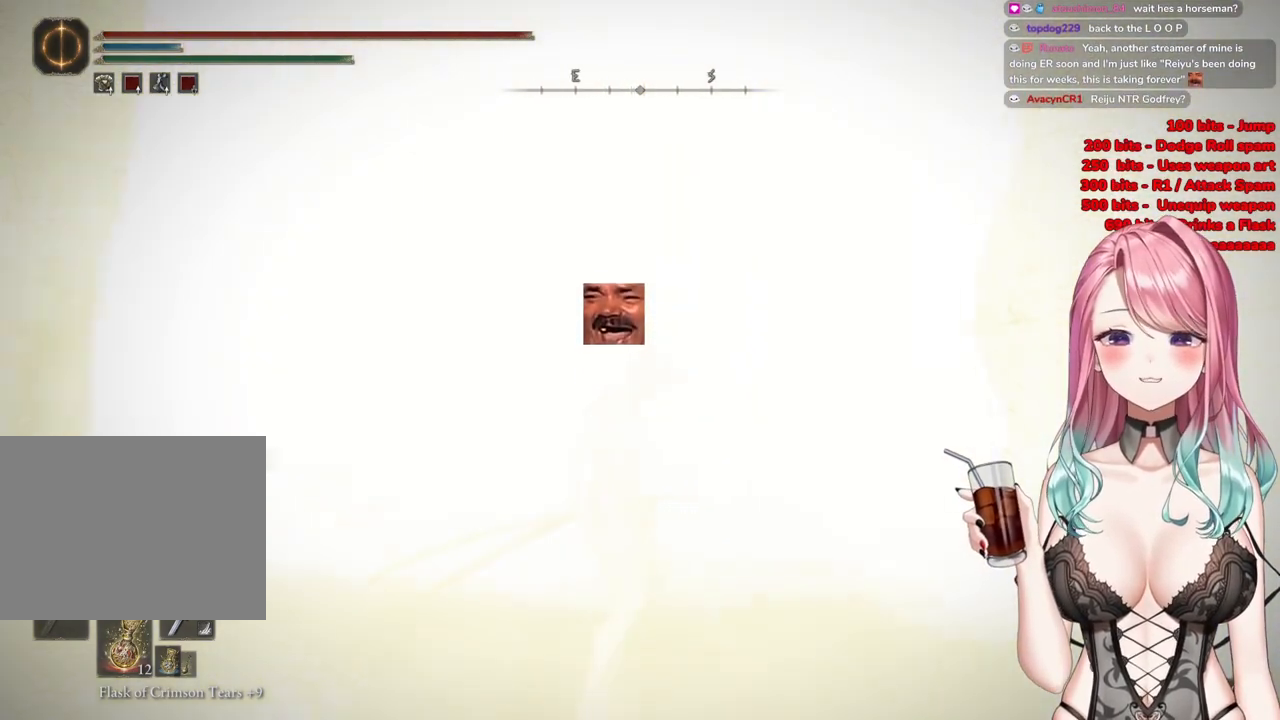
{"buttons": [], "left_stick": "down-left", "right_stick": "center", "events": [[83, "right_stick", "left"], [100, "R3", "up"], [267, "left_stick", "down-right"], [384, "left_stick", "down-left"], [417, "right_stick", "center"]]}
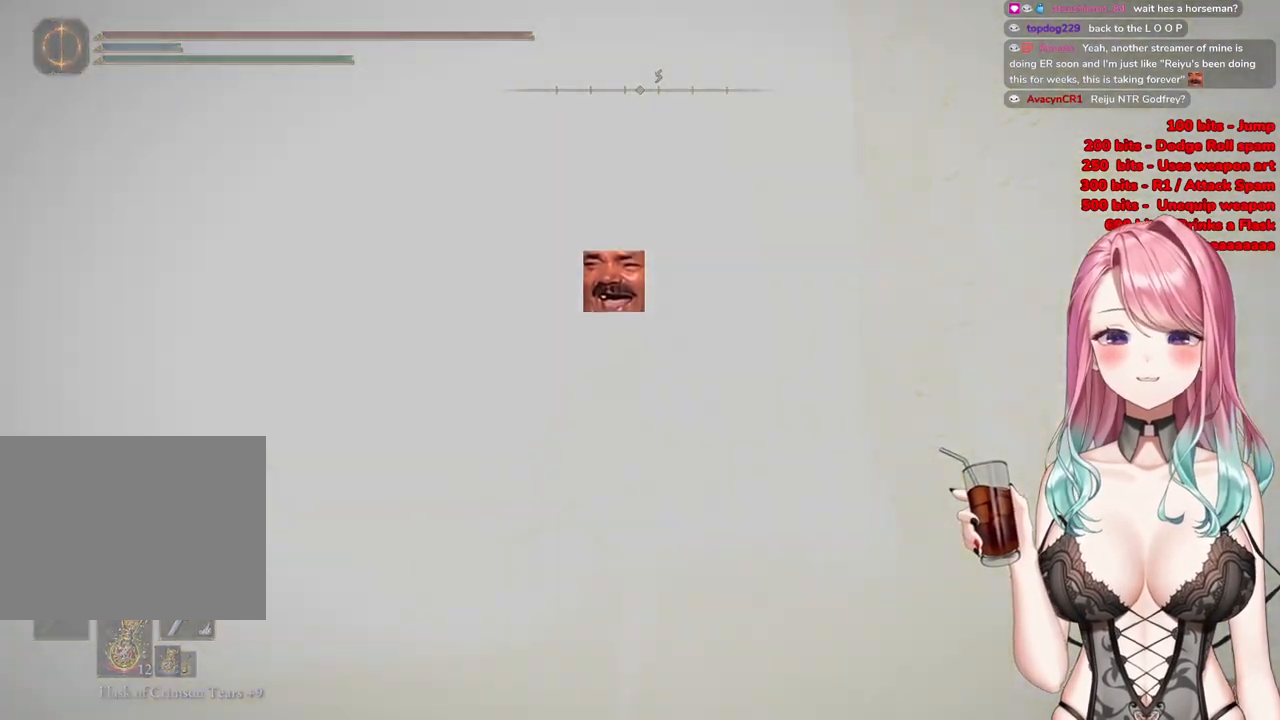
{"buttons": [], "left_stick": "up-right", "right_stick": "center", "events": [[201, "left_stick", "up-left"], [201, "right_stick", "left"], [267, "left_stick", "up"], [384, "left_stick", "up-right"], [434, "right_stick", "center"]]}
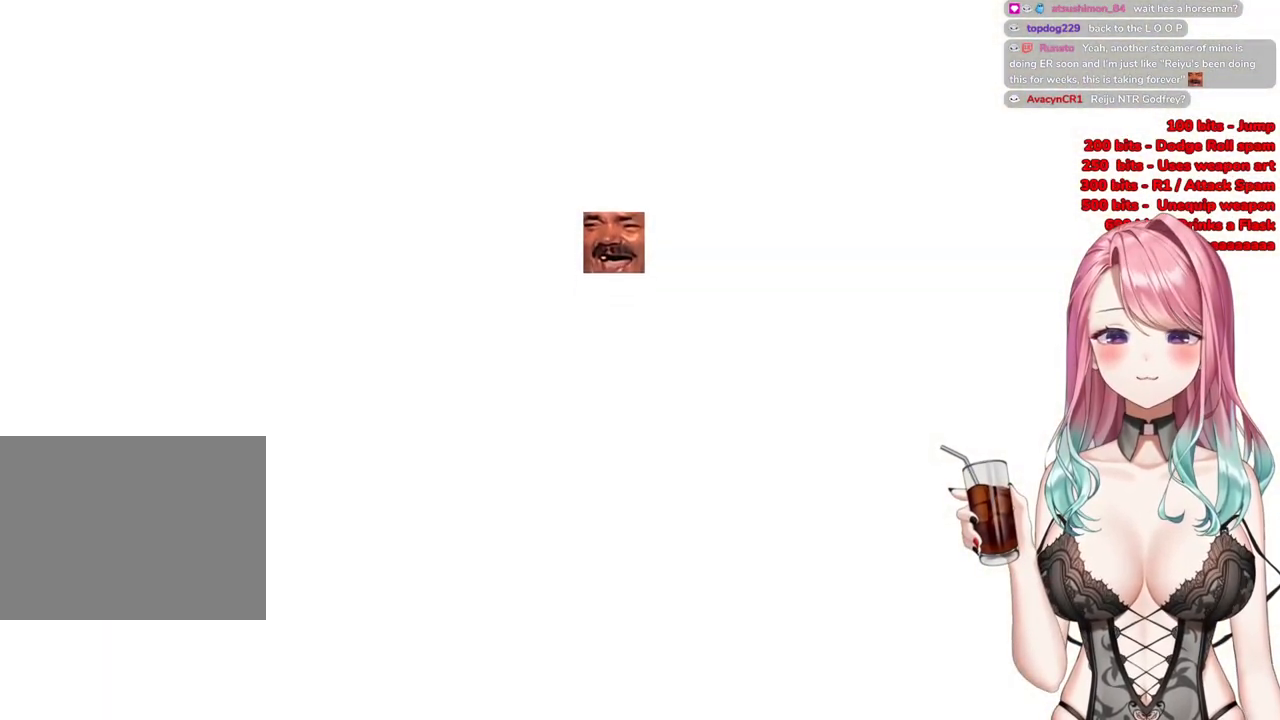
{"buttons": [], "left_stick": "up", "right_stick": "center", "events": [[67, "left_stick", "center"], [183, "R3", "down"], [267, "R3", "up"], [300, "left_stick", "up"]]}
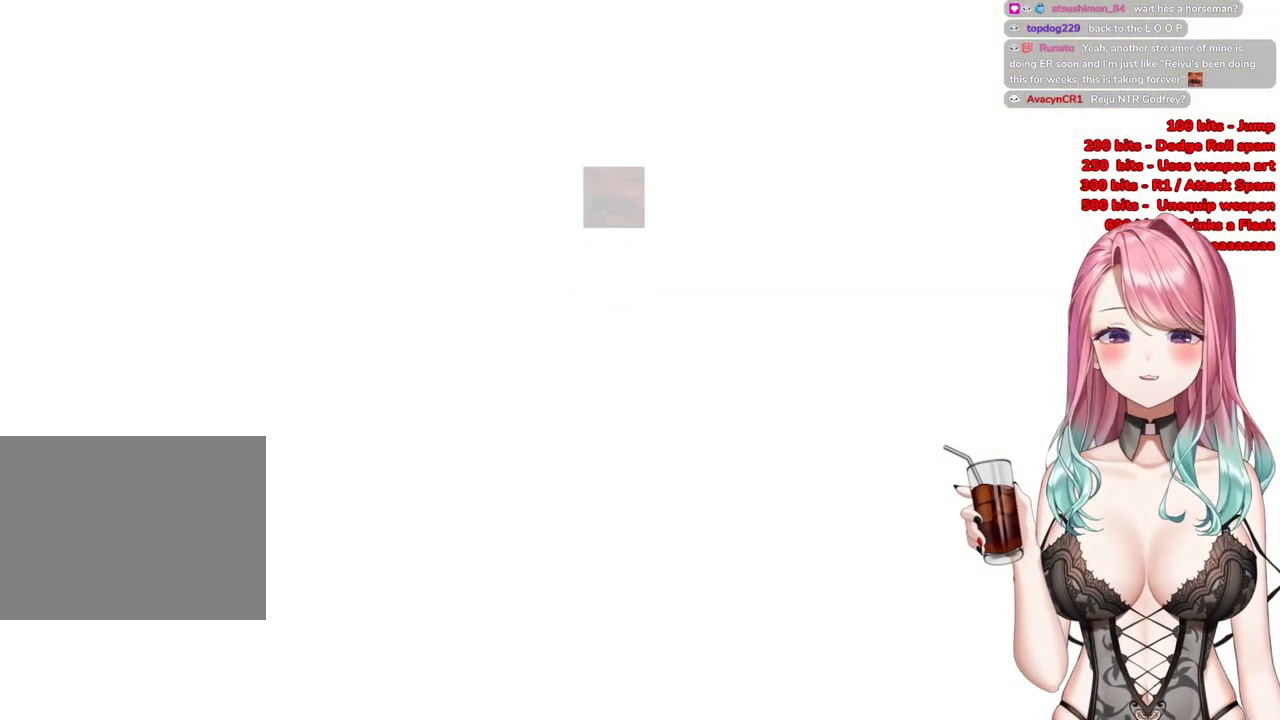
{"buttons": [], "left_stick": "up-right", "right_stick": "center", "events": [[84, "left_stick", "up-right"]]}
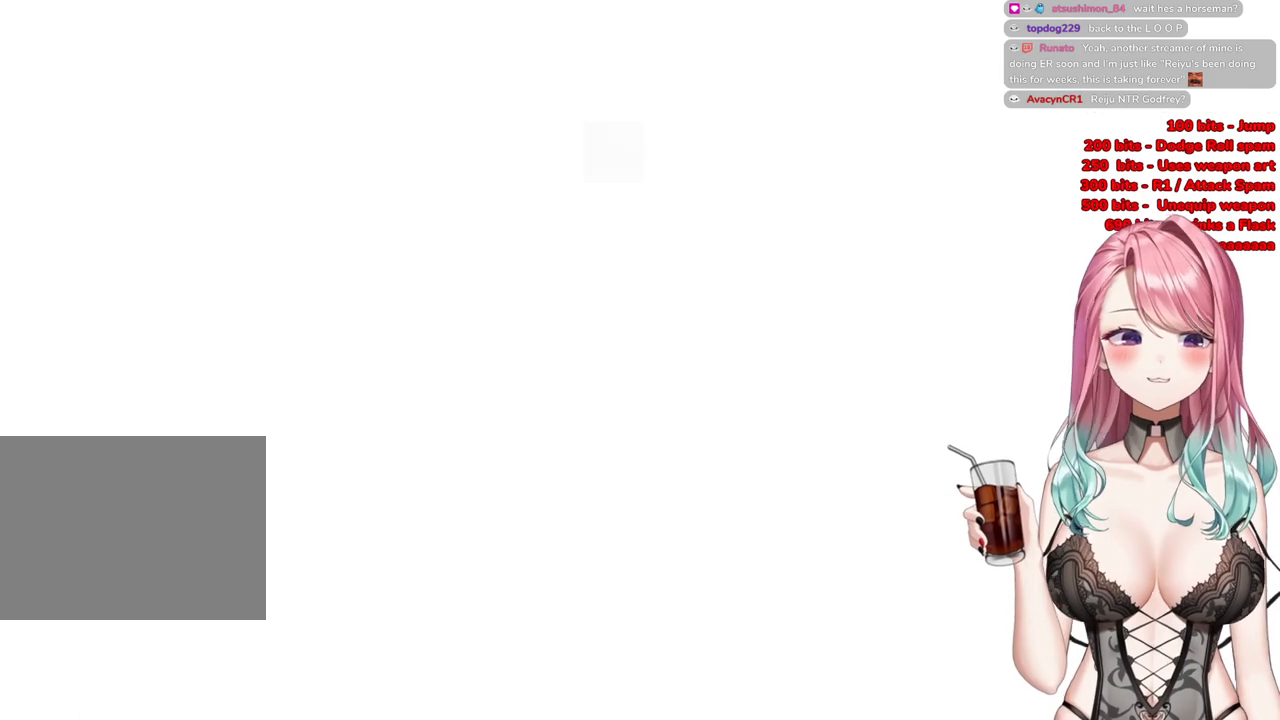
{"buttons": [], "left_stick": "up-right", "right_stick": "center", "events": []}
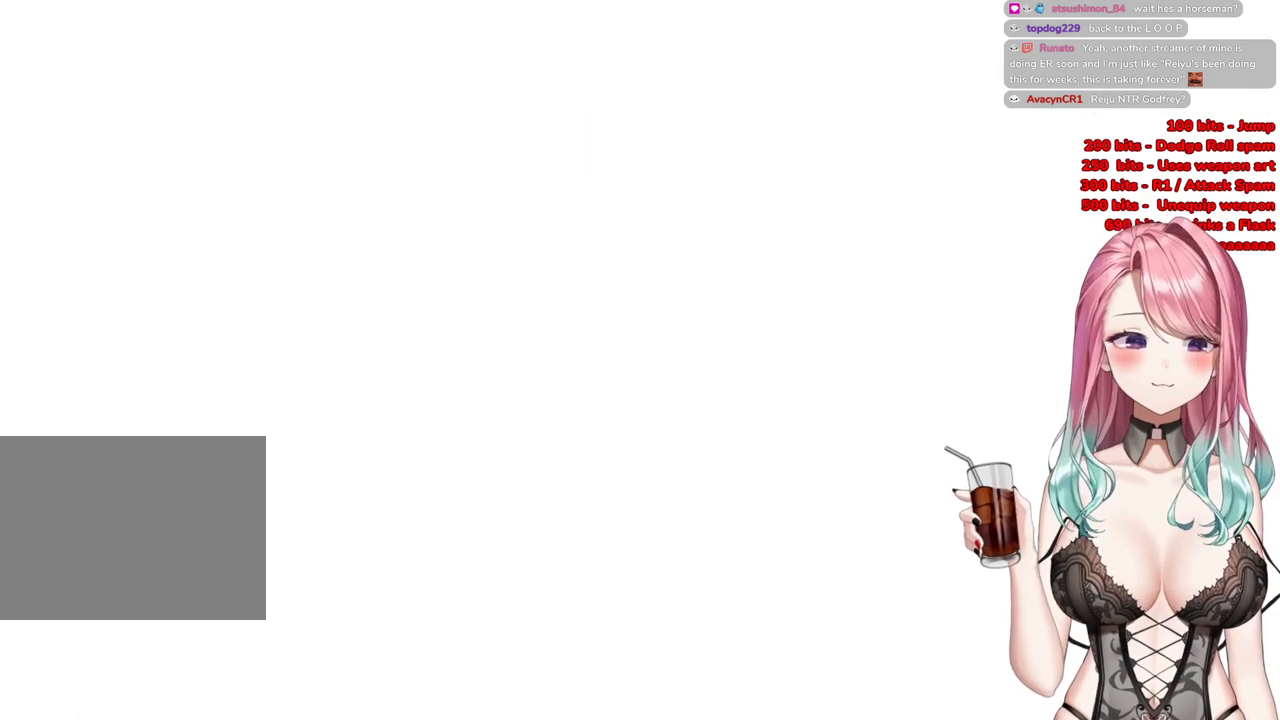
{"buttons": [], "left_stick": "center", "right_stick": "center", "events": [[67, "left_stick", "center"]]}
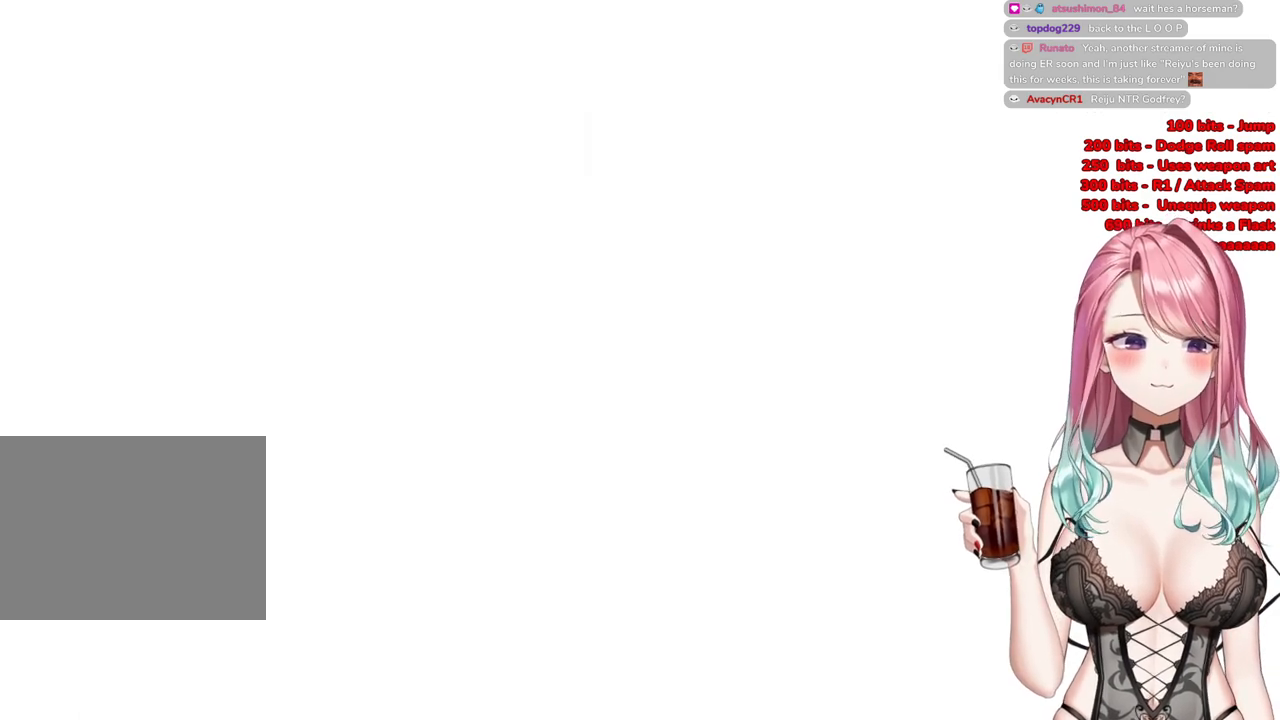
{"buttons": [], "left_stick": "center", "right_stick": "center", "events": []}
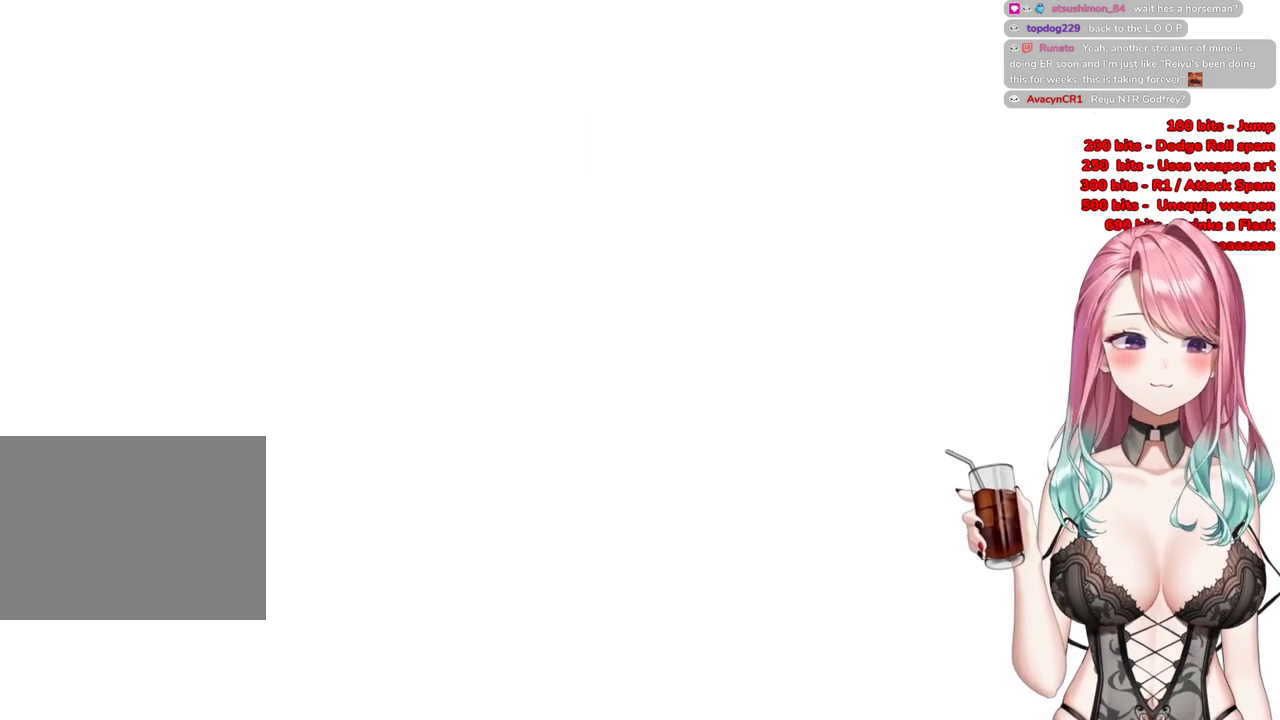
{"buttons": [], "left_stick": "center", "right_stick": "center", "events": [[234, "START", "down"], [418, "START", "up"]]}
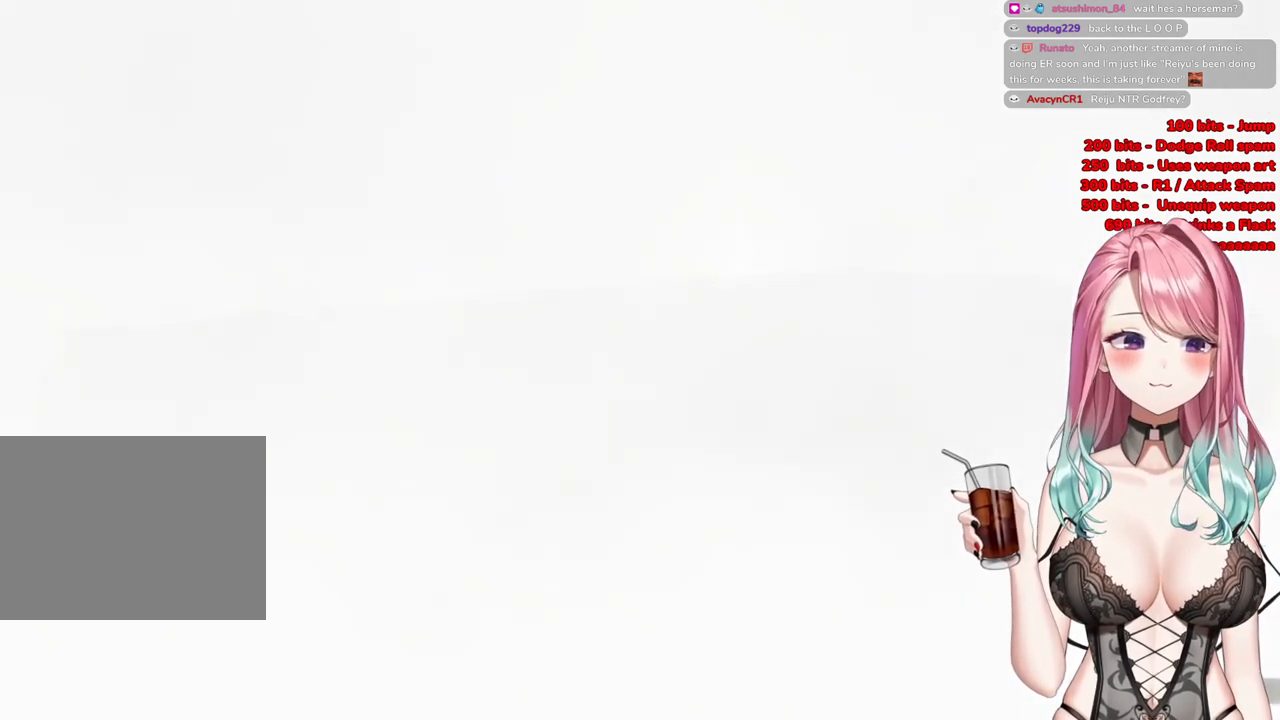
{"buttons": [], "left_stick": "center", "right_stick": "center", "events": [[183, "START", "down"], [350, "START", "up"]]}
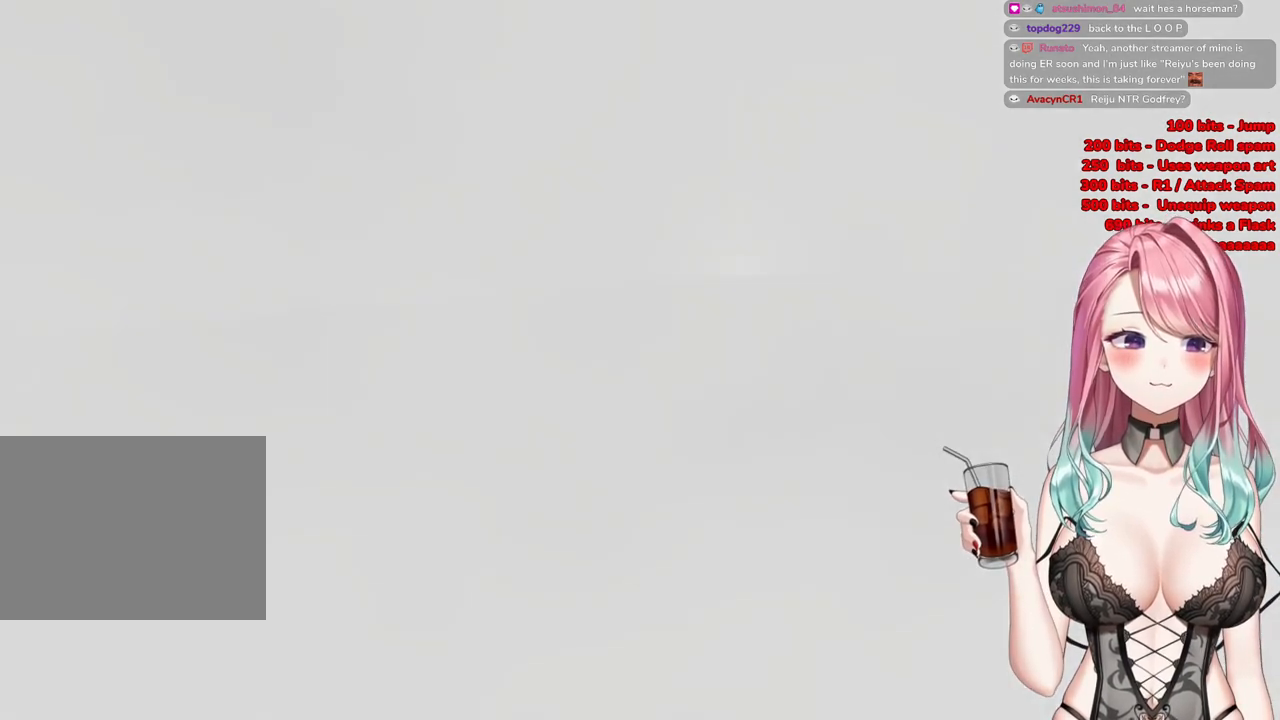
{"buttons": [], "left_stick": "up", "right_stick": "center", "events": [[117, "left_stick", "up"]]}
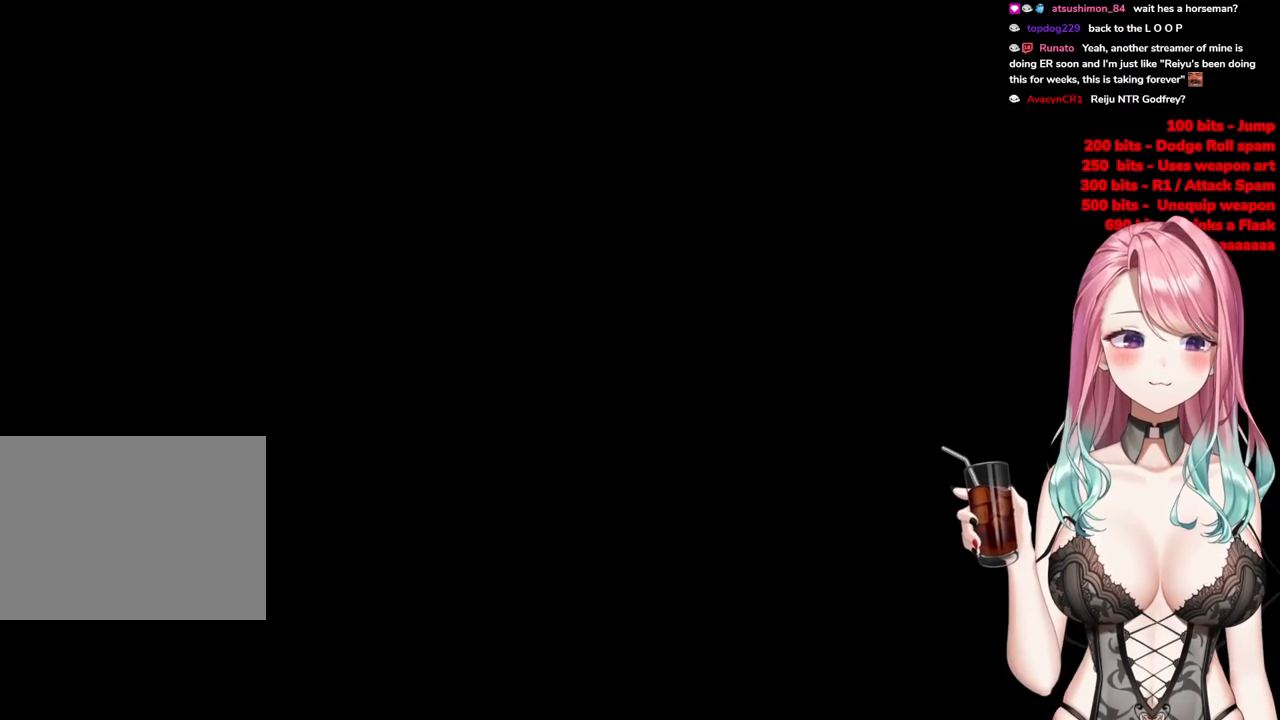
{"buttons": [], "left_stick": "up", "right_stick": "center", "events": []}
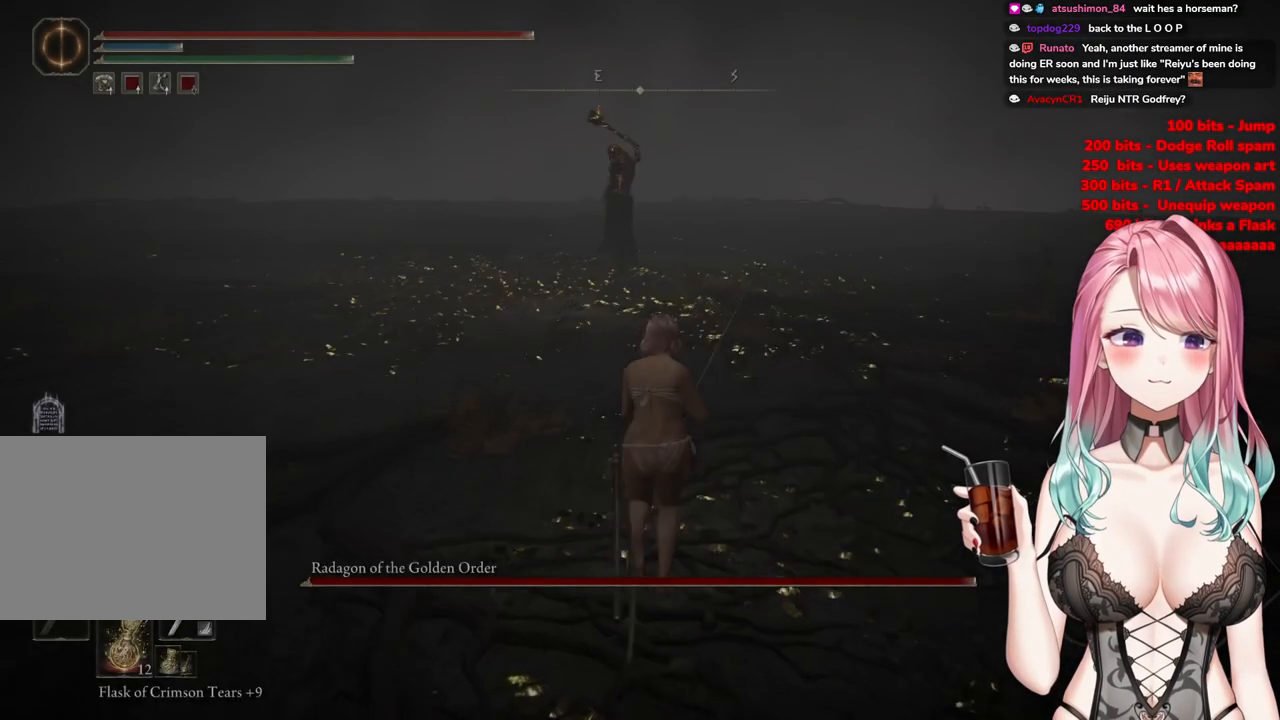
{"buttons": [], "left_stick": "up", "right_stick": "center", "events": [[301, "R3", "down"], [468, "R3", "up"]]}
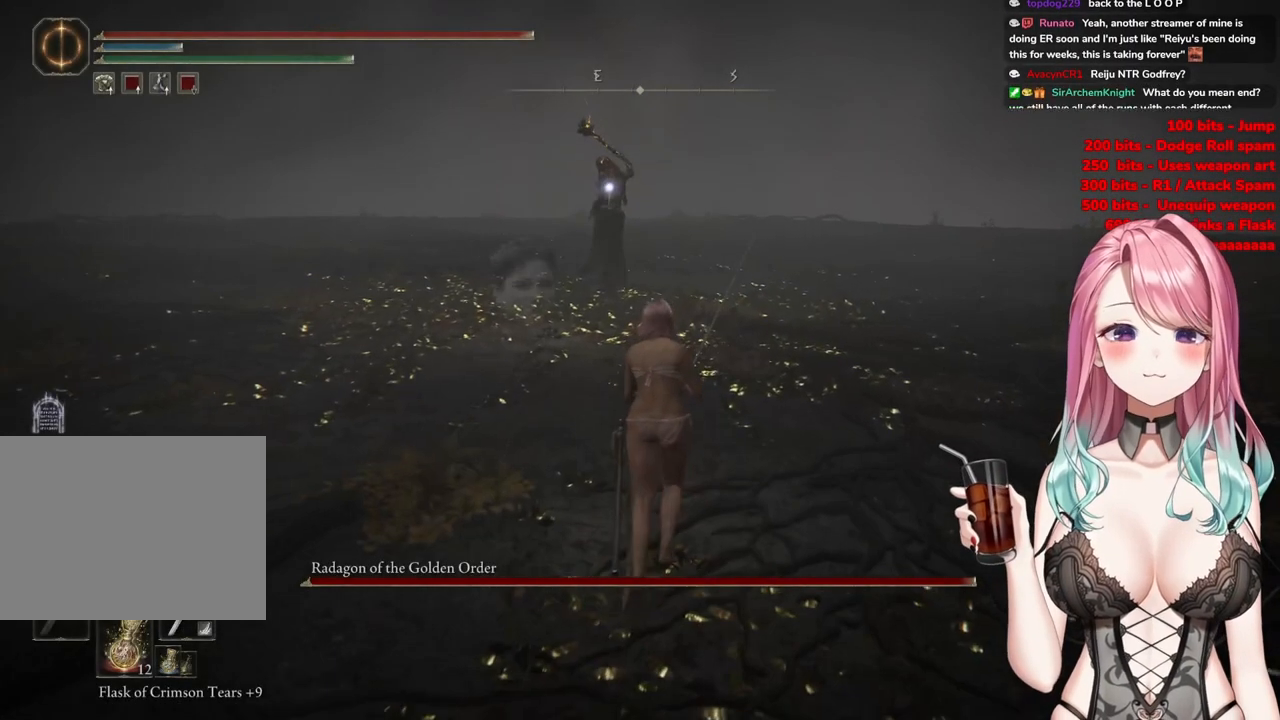
{"buttons": [], "left_stick": "up", "right_stick": "center", "events": []}
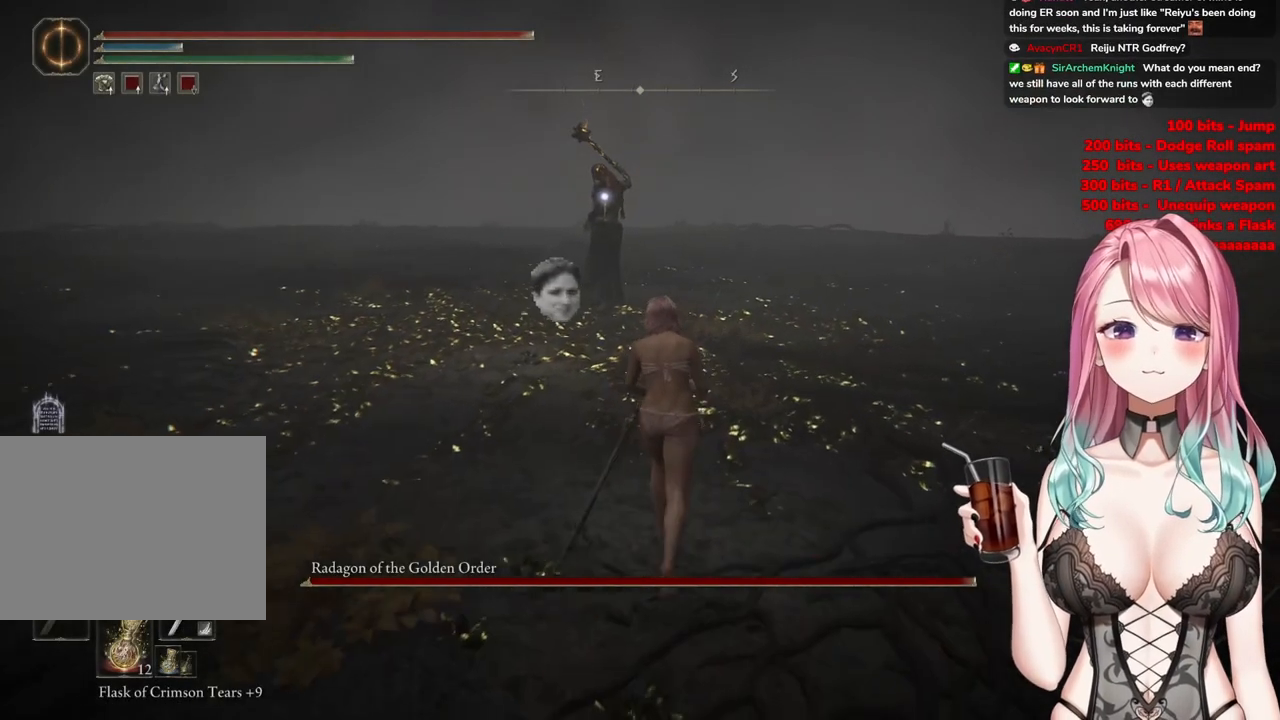
{"buttons": [], "left_stick": "up-right", "right_stick": "center", "events": [[334, "left_stick", "up-right"]]}
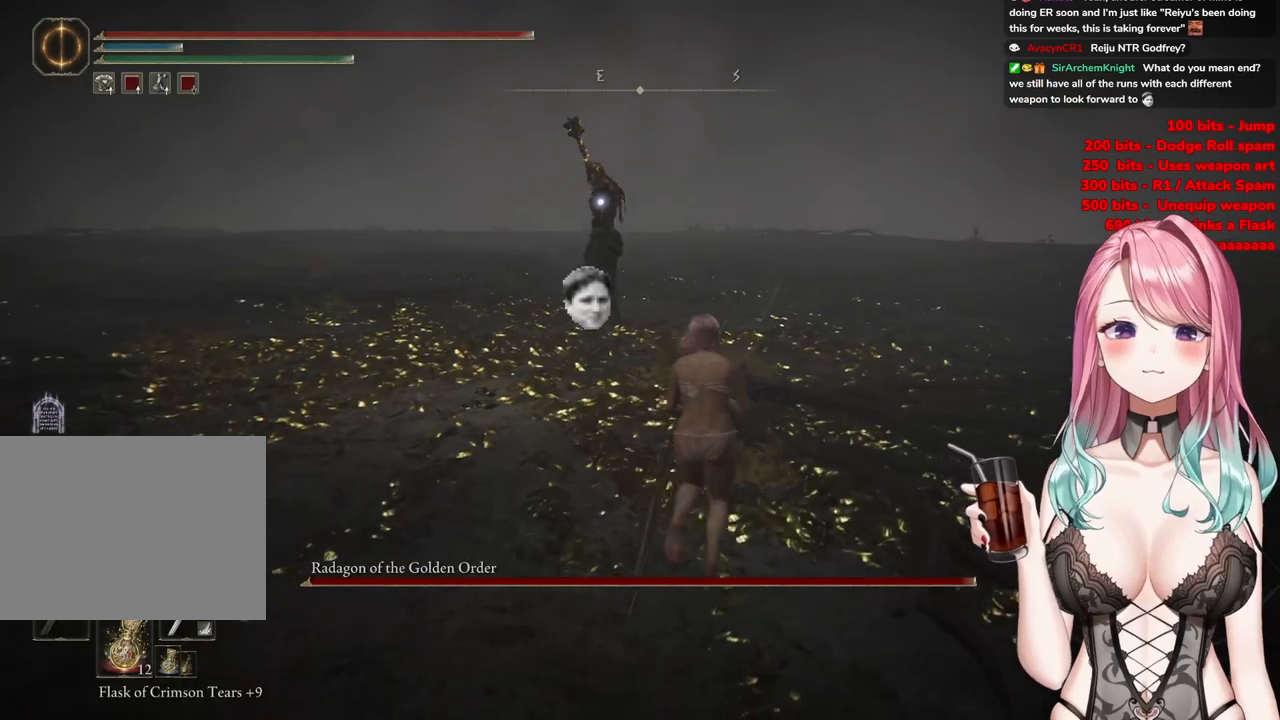
{"buttons": [], "left_stick": "up", "right_stick": "center", "events": [[267, "left_stick", "up"]]}
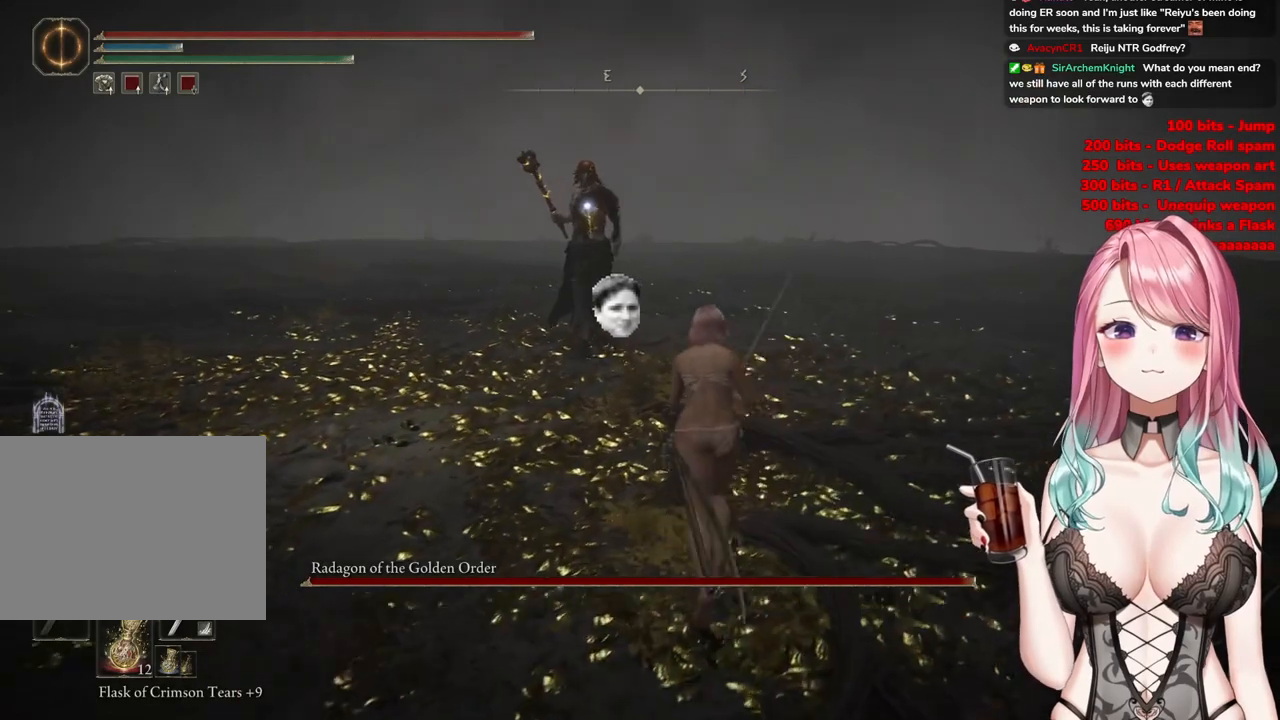
{"buttons": [], "left_stick": "up", "right_stick": "center", "events": []}
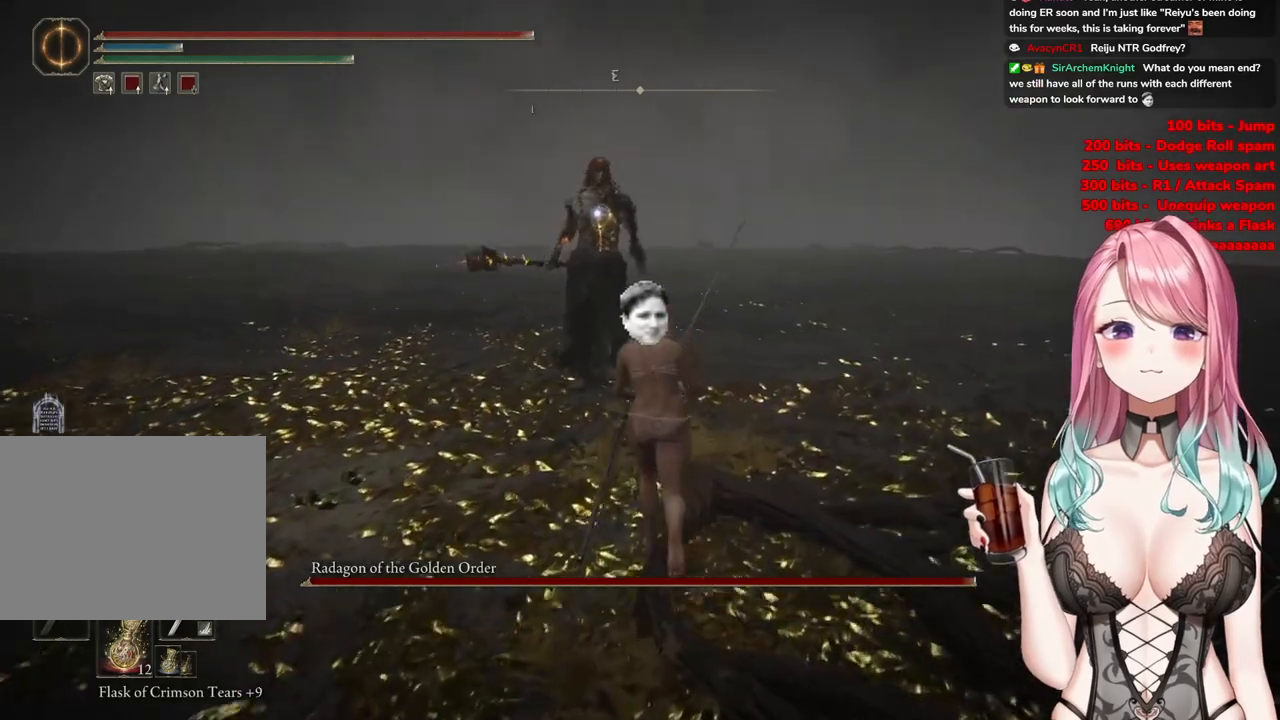
{"buttons": ["R1"], "left_stick": "up", "right_stick": "center", "events": [[467, "R1", "down"]]}